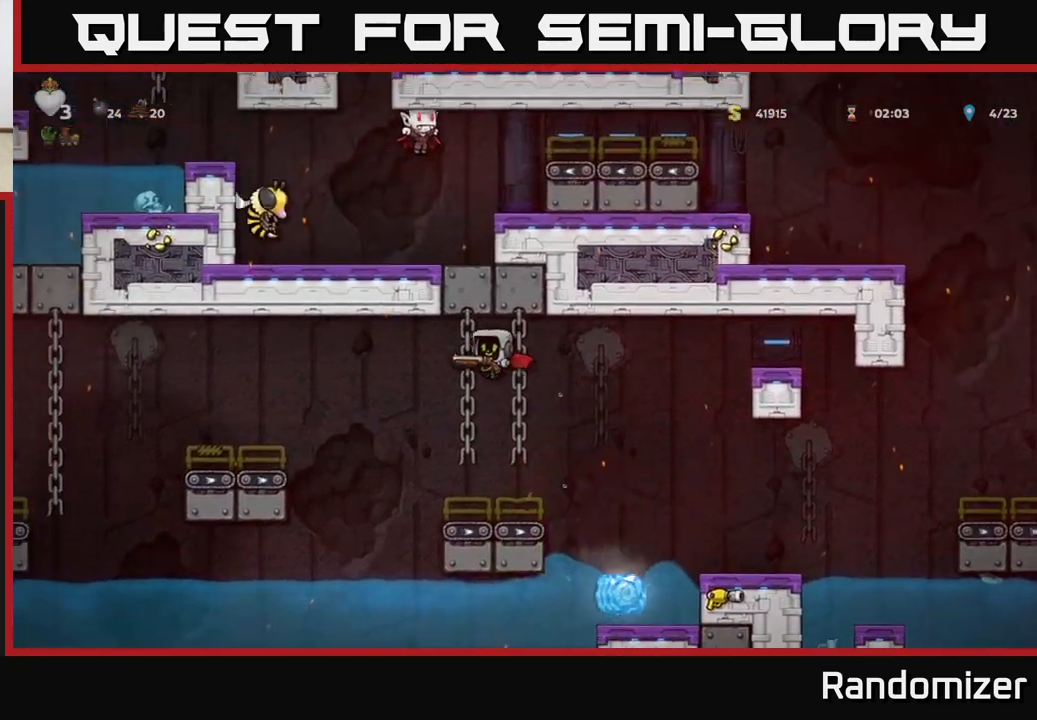
Gameplay with a controller (Xbox layout); each line is a JSON object with the inputs held at the frame after it. "events" lists button and stick changes between this image and that frame as [ms after this image, input, new state], when the widget could be followed in between. Not read: right_stick.
{"buttons": ["A"], "left_stick": "left", "events": [[417, "A", "down"], [417, "left_stick", "left"]]}
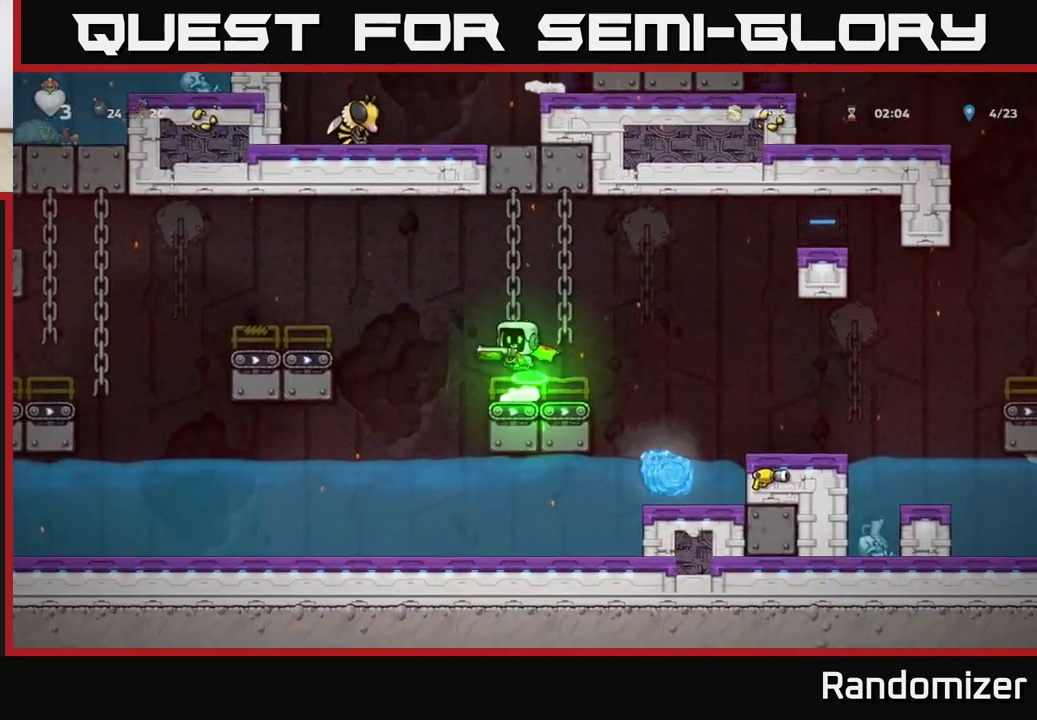
{"buttons": [], "left_stick": "left", "events": [[83, "A", "up"], [167, "A", "down"], [283, "A", "up"]]}
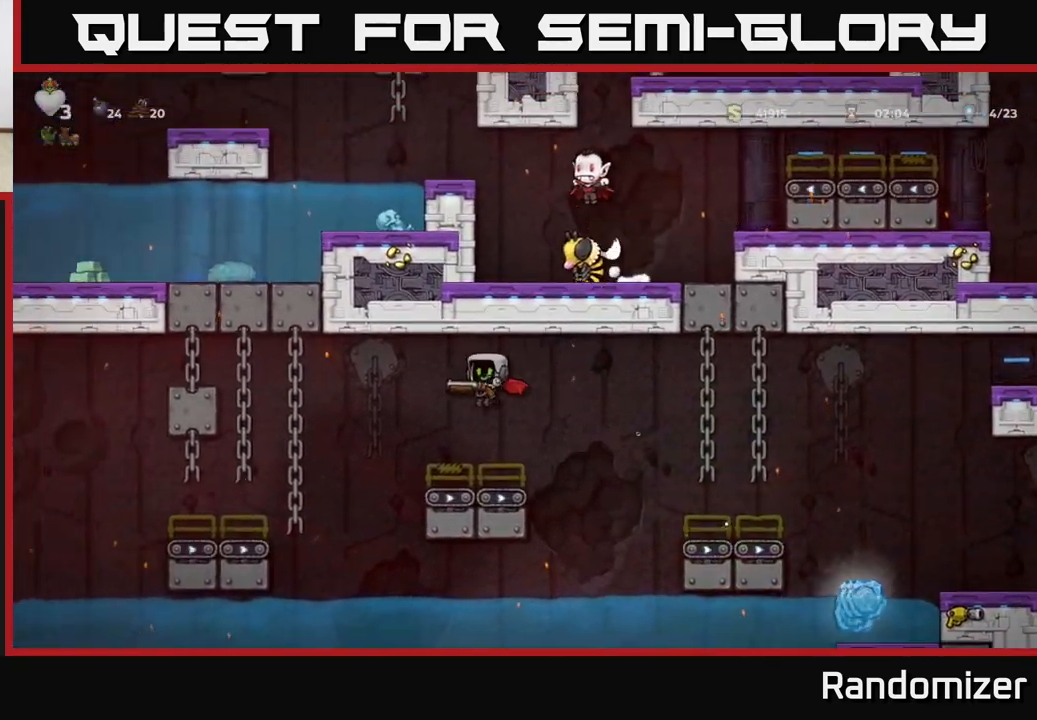
{"buttons": ["A"], "left_stick": "left", "events": [[33, "left_stick", "center"], [50, "X", "down"], [183, "X", "up"], [217, "left_stick", "left"], [400, "A", "down"]]}
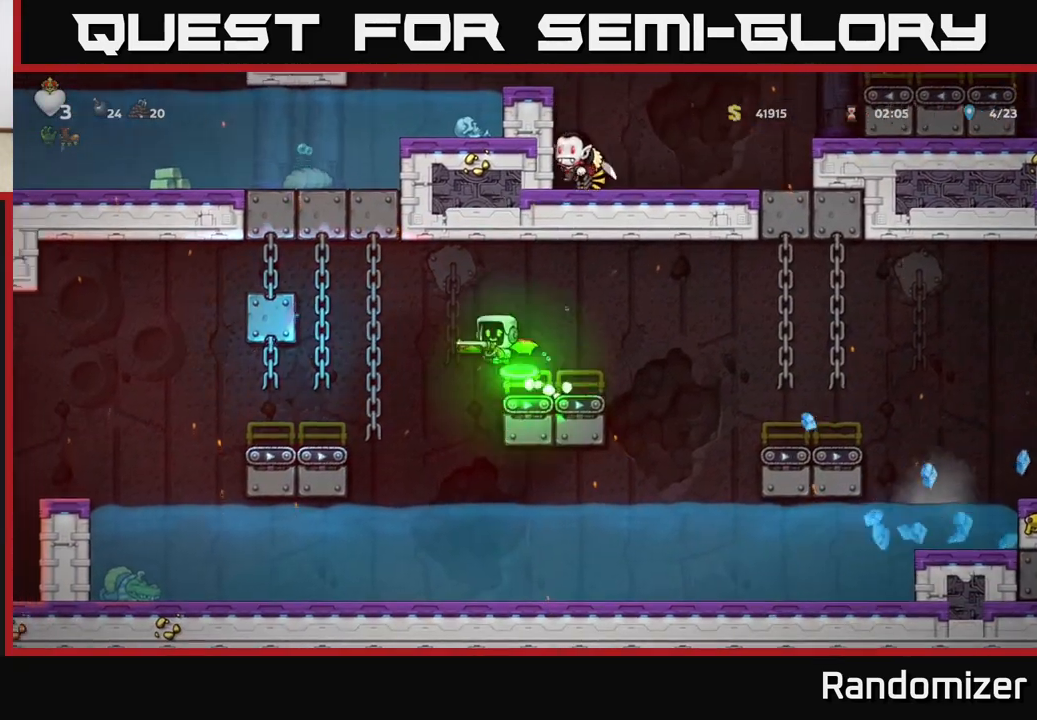
{"buttons": ["A"], "left_stick": "left", "events": [[83, "A", "up"], [150, "A", "down"], [367, "A", "up"], [400, "A", "down"]]}
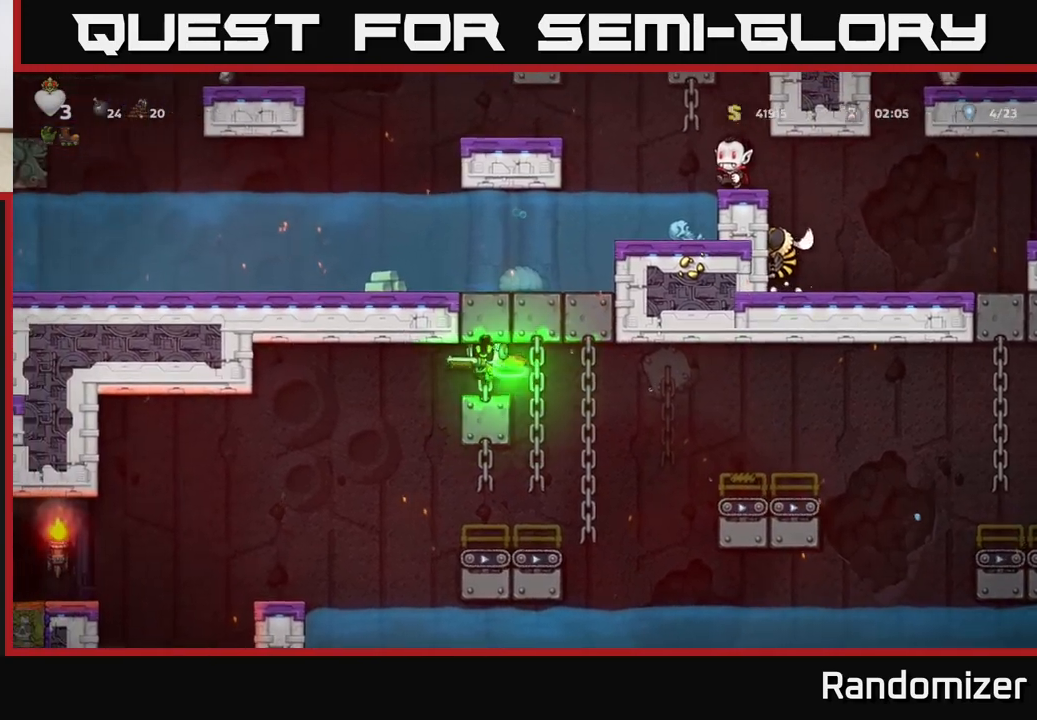
{"buttons": [], "left_stick": "center", "events": [[117, "A", "up"], [200, "A", "down"], [350, "A", "up"], [417, "left_stick", "center"]]}
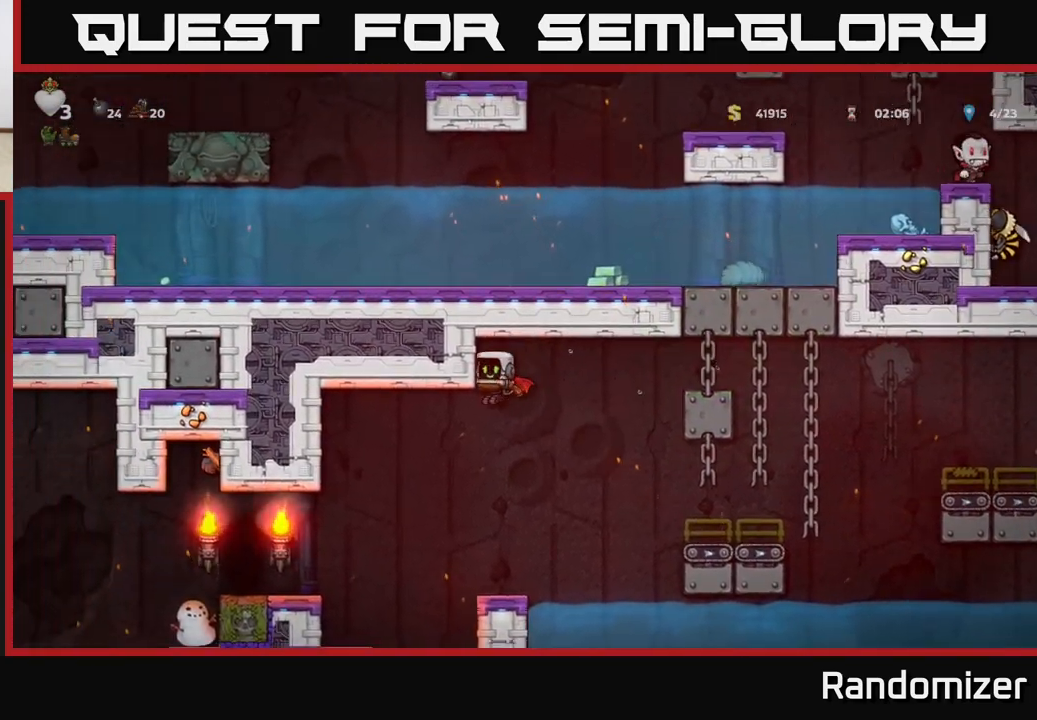
{"buttons": ["A"], "left_stick": "left", "events": [[417, "left_stick", "left"], [450, "A", "down"]]}
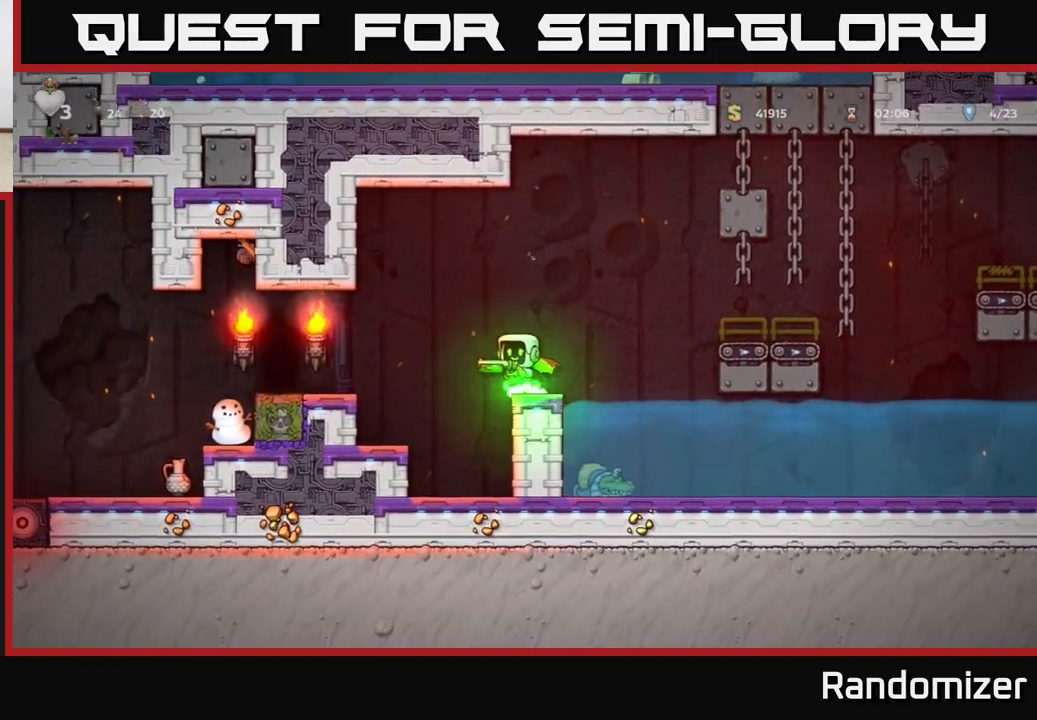
{"buttons": [], "left_stick": "left", "events": [[100, "A", "up"], [367, "left_stick", "center"], [483, "left_stick", "left"]]}
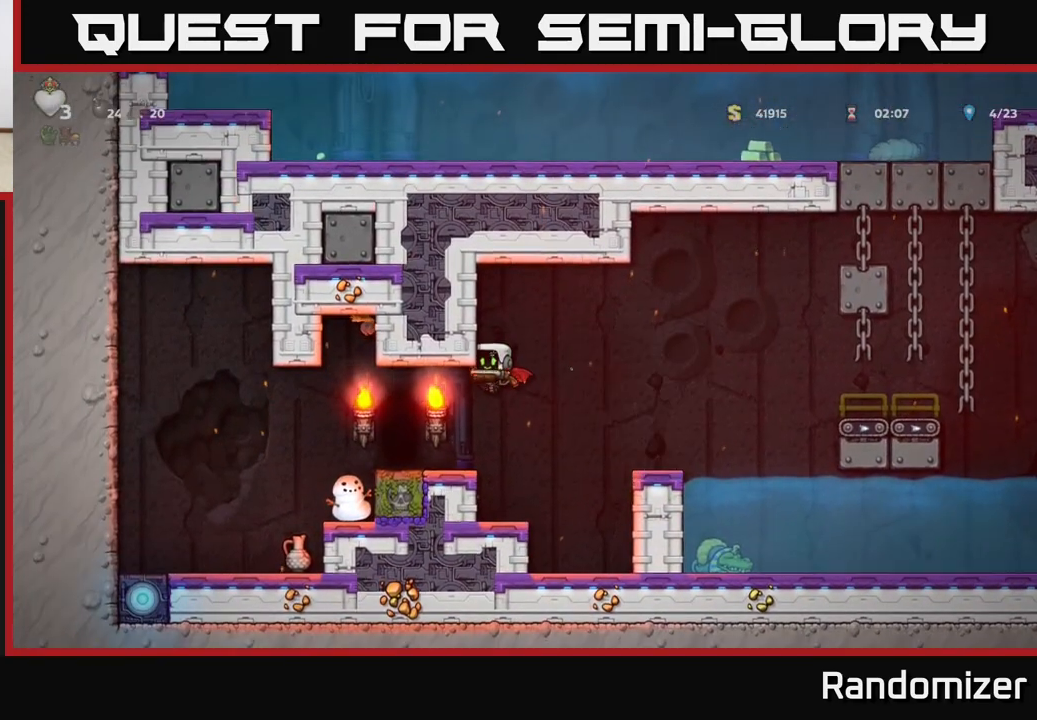
{"buttons": [], "left_stick": "left", "events": [[367, "A", "down"], [483, "A", "up"]]}
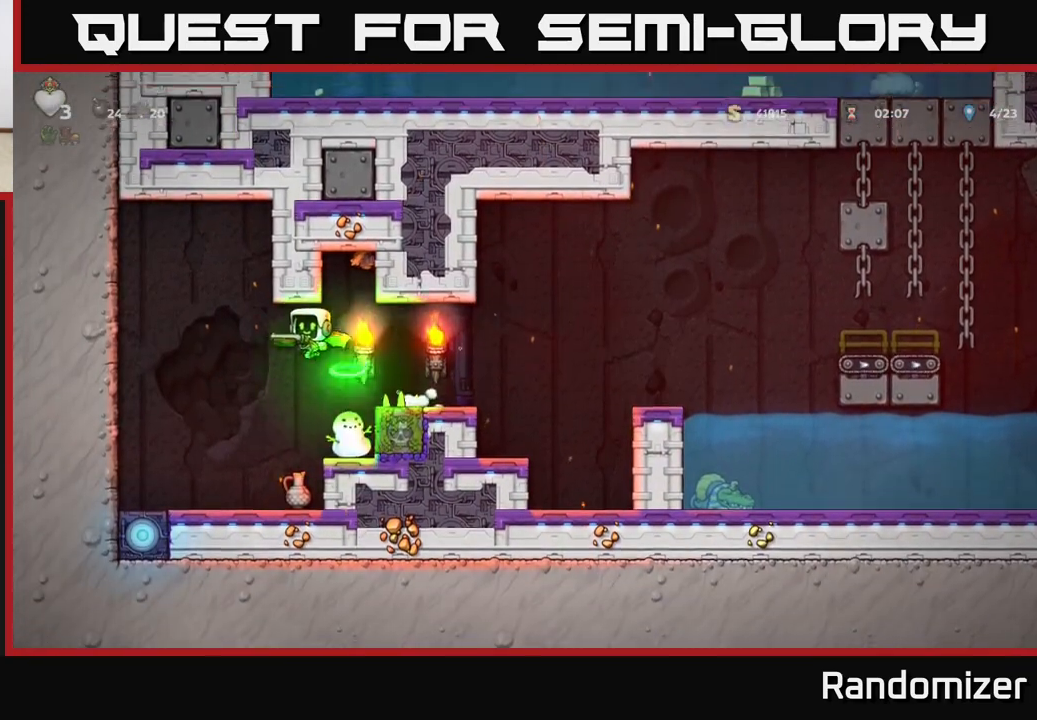
{"buttons": [], "left_stick": "center", "events": [[350, "left_stick", "right"], [400, "X", "down"], [483, "X", "up"], [500, "left_stick", "center"]]}
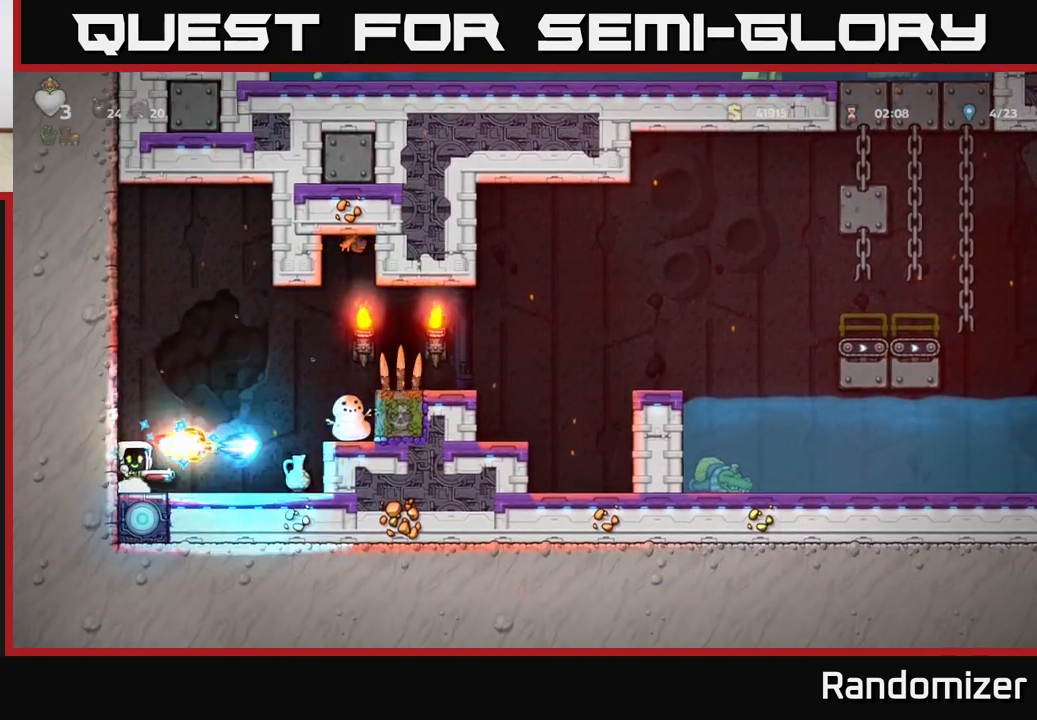
{"buttons": [], "left_stick": "center", "events": [[150, "A", "down"], [167, "left_stick", "right"], [383, "left_stick", "center"], [400, "A", "up"]]}
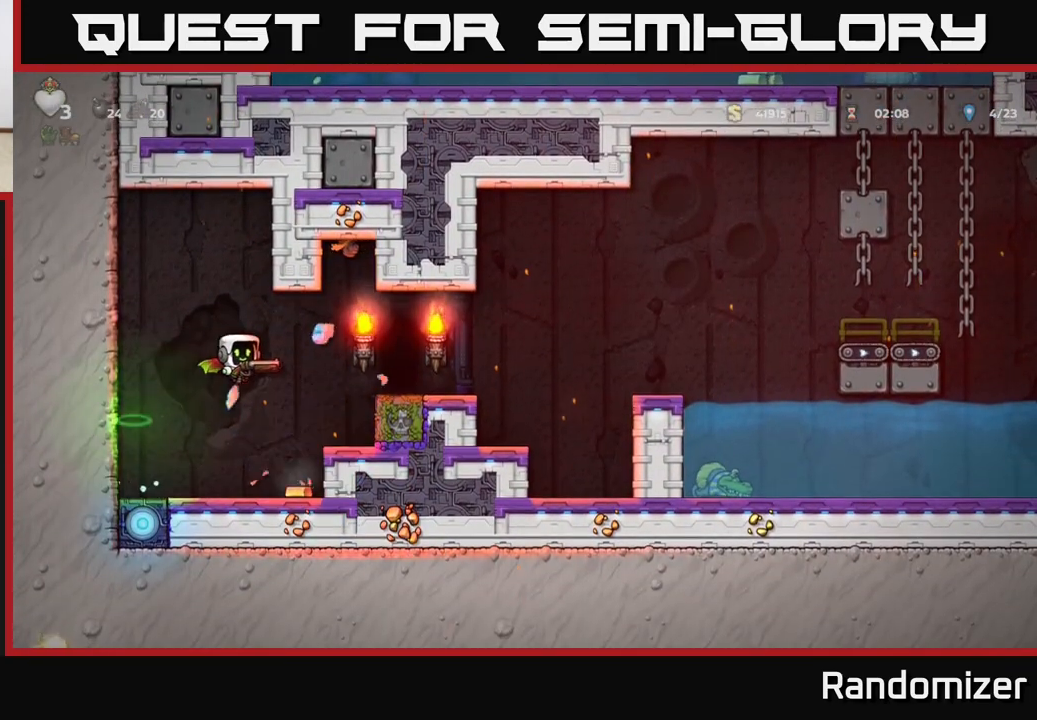
{"buttons": ["A"], "left_stick": "center", "events": [[133, "left_stick", "right"], [333, "left_stick", "center"], [450, "A", "down"]]}
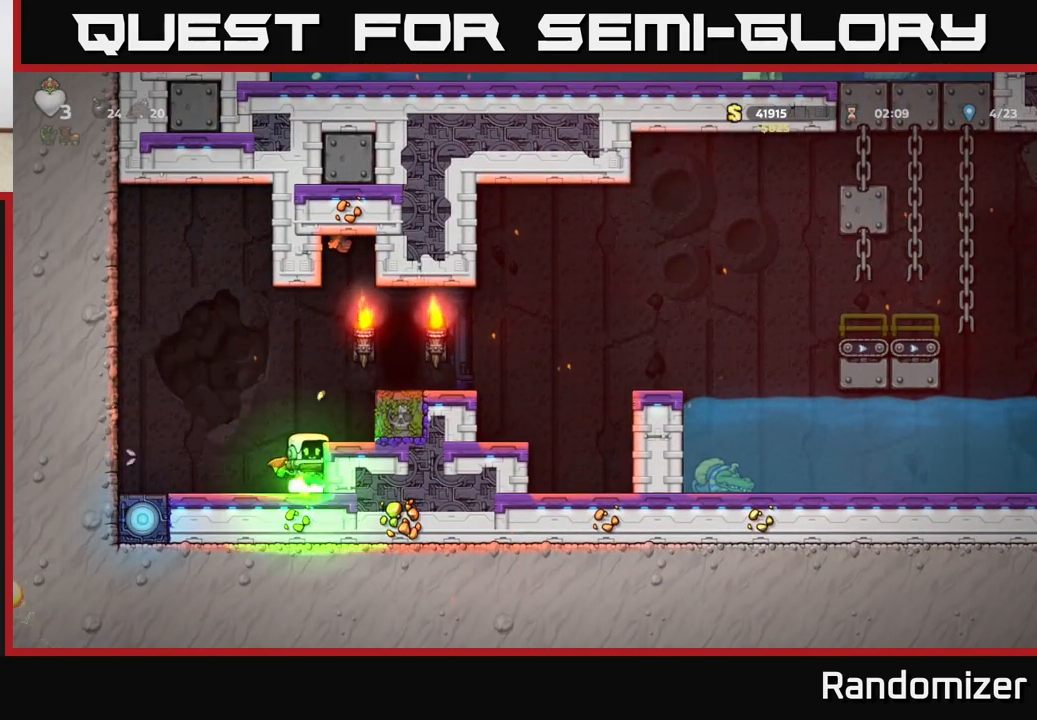
{"buttons": [], "left_stick": "right", "events": [[117, "A", "up"], [167, "A", "down"], [167, "left_stick", "right"], [333, "A", "up"]]}
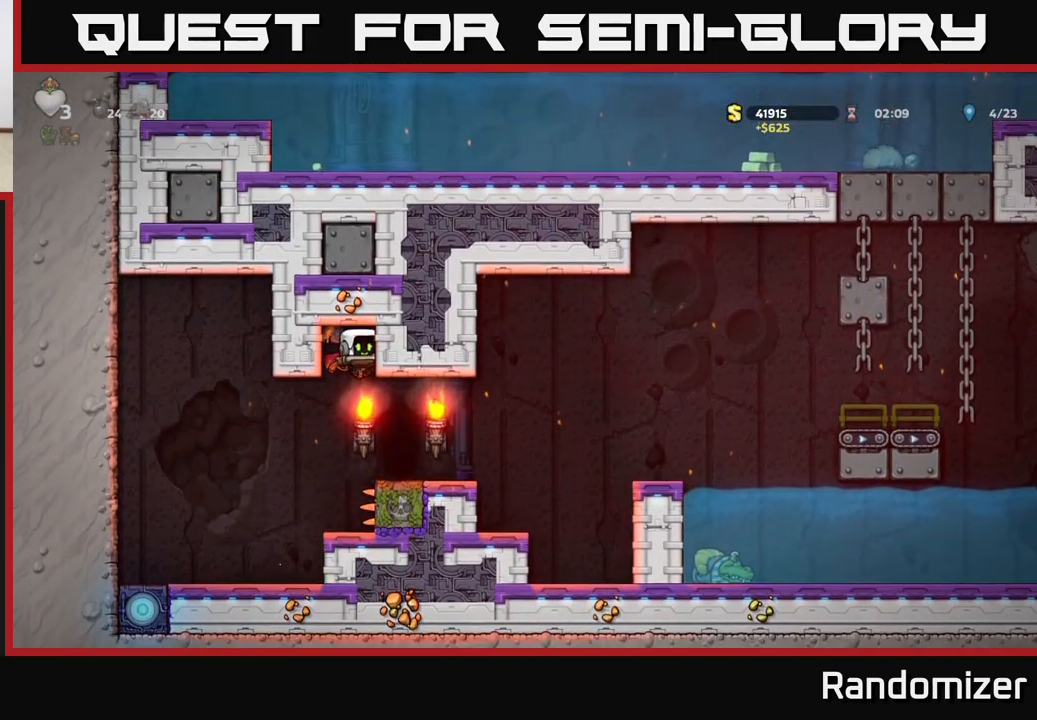
{"buttons": [], "left_stick": "right", "events": [[83, "left_stick", "left"], [150, "left_stick", "center"], [200, "left_stick", "right"], [250, "A", "down"], [500, "A", "up"]]}
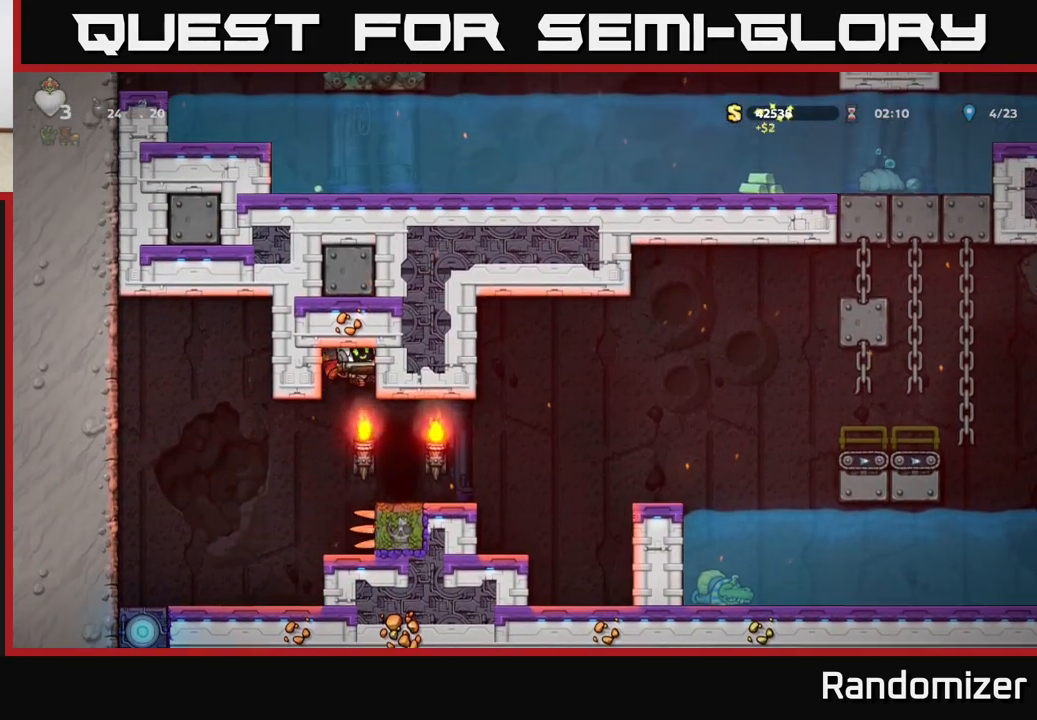
{"buttons": [], "left_stick": "right", "events": [[217, "left_stick", "center"], [467, "left_stick", "right"]]}
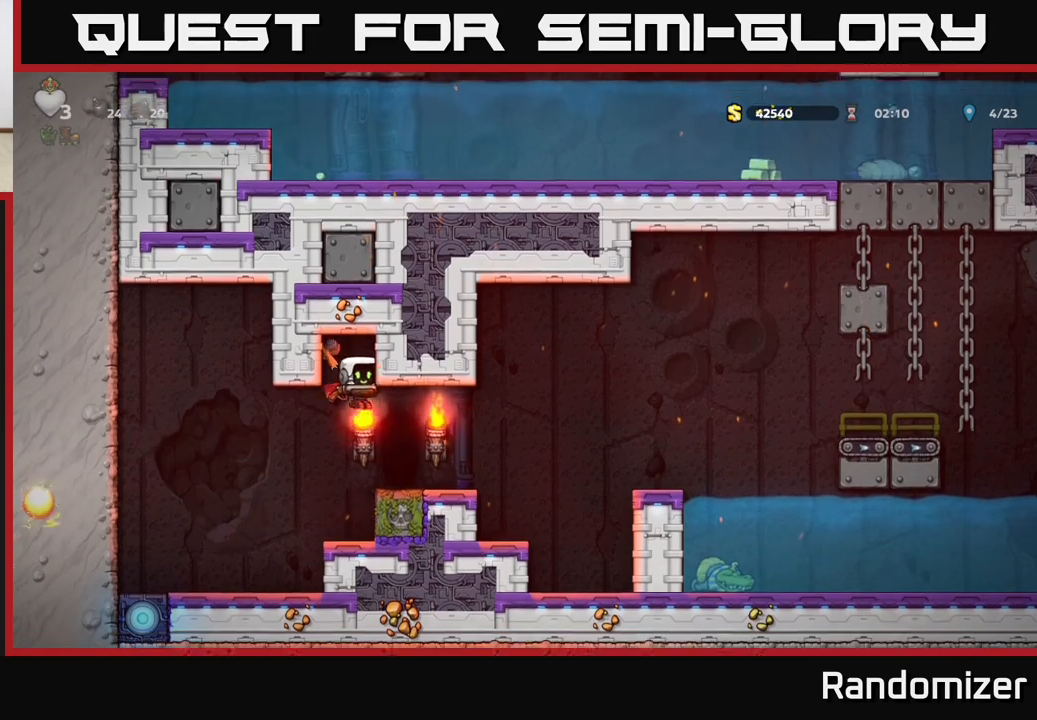
{"buttons": [], "left_stick": "center", "events": [[217, "left_stick", "center"], [267, "left_stick", "left"], [367, "L2", "down"], [417, "left_stick", "center"], [467, "L2", "up"]]}
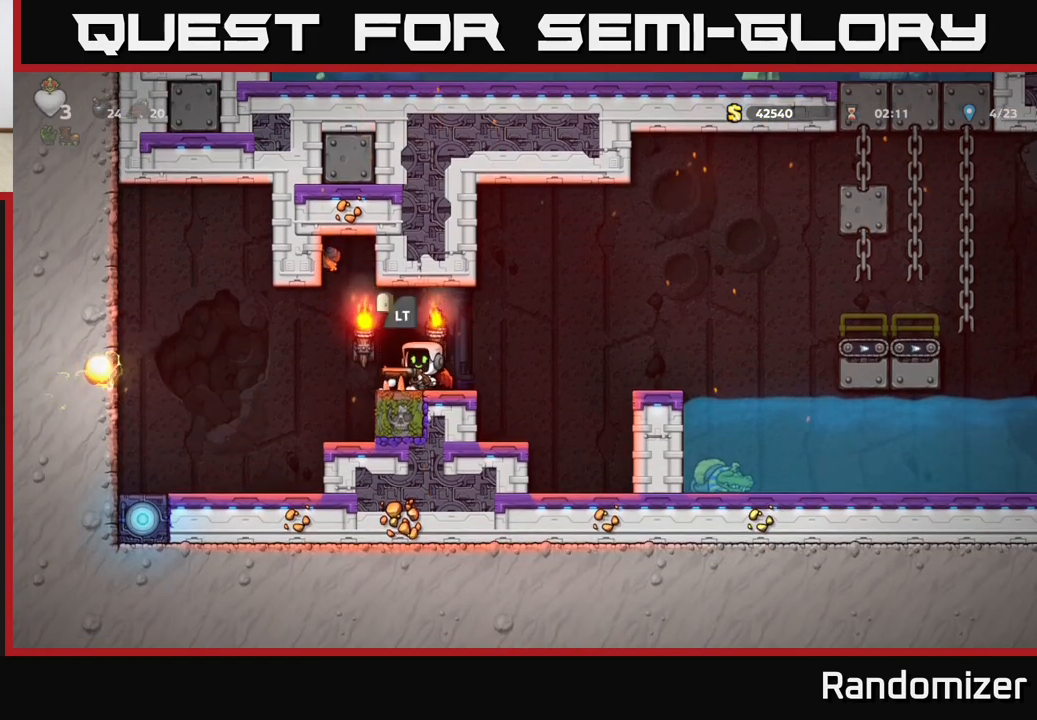
{"buttons": ["L2"], "left_stick": "center", "events": [[33, "L2", "down"], [133, "L2", "up"], [200, "L2", "down"], [300, "L2", "up"], [450, "L2", "down"]]}
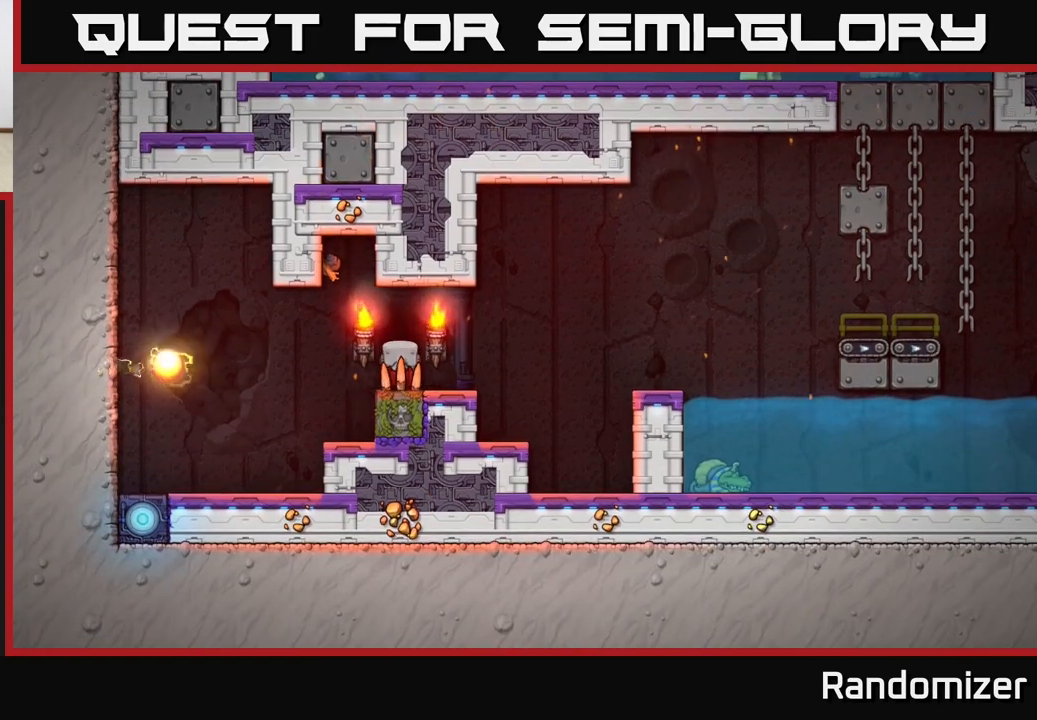
{"buttons": [], "left_stick": "center", "events": [[100, "L2", "up"]]}